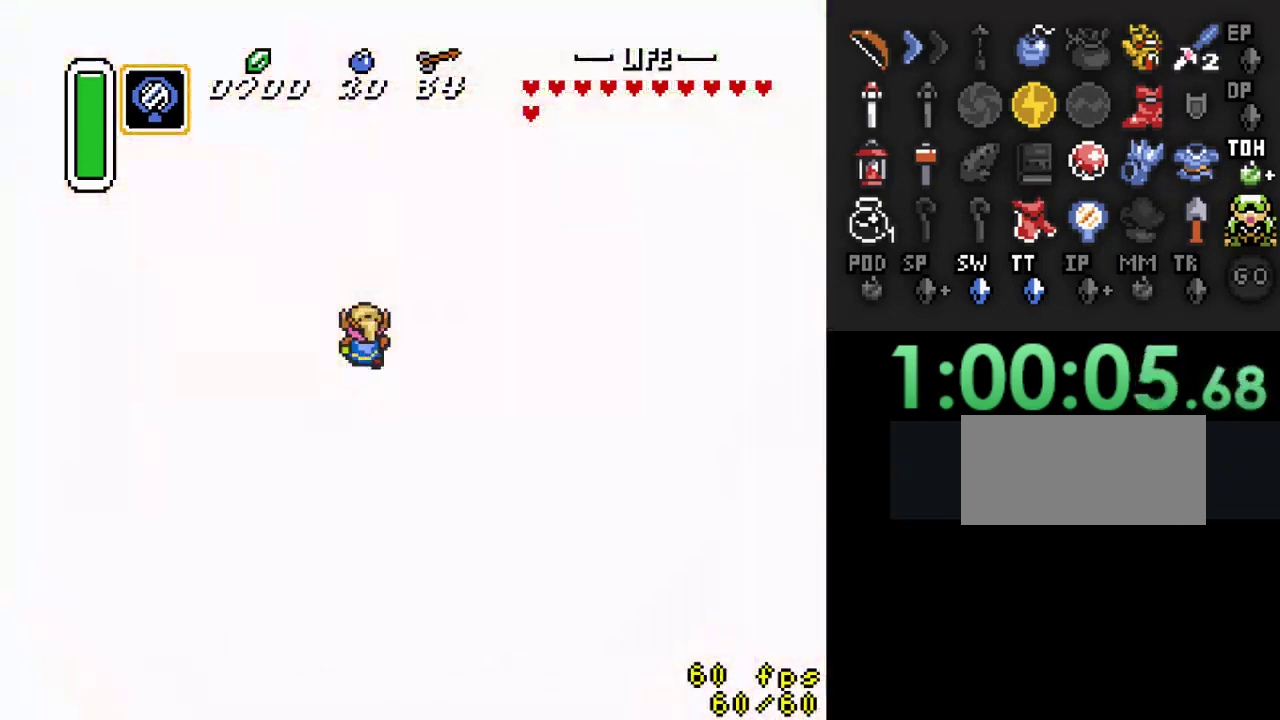
Gameplay with a controller (Nintendo layout); each line is a JSON object with the inputs held at the frame after it. "events" lists button and stick changes between this image and that frame as [ms after this image, input, new state], when the widget could be followed in between. Not read: L3 R3.
{"buttons": ["DPAD_DOWN", "DPAD_RIGHT"], "events": []}
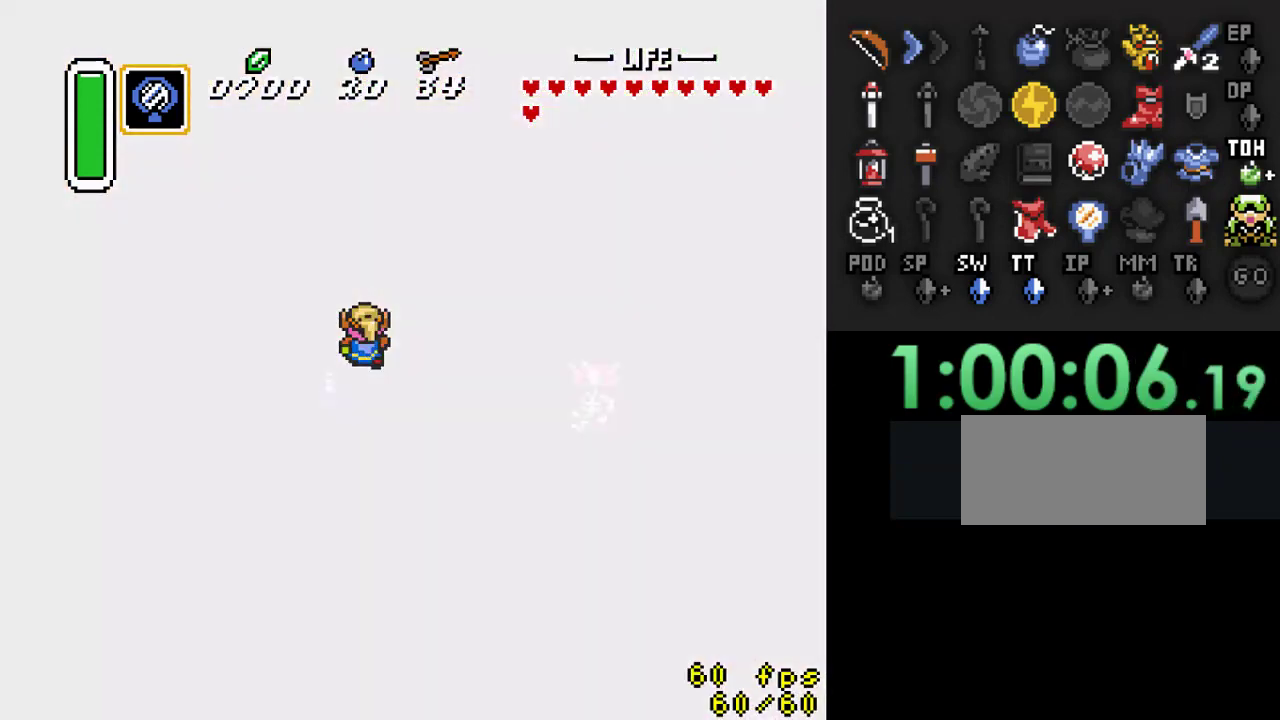
{"buttons": ["DPAD_DOWN", "DPAD_RIGHT"], "events": []}
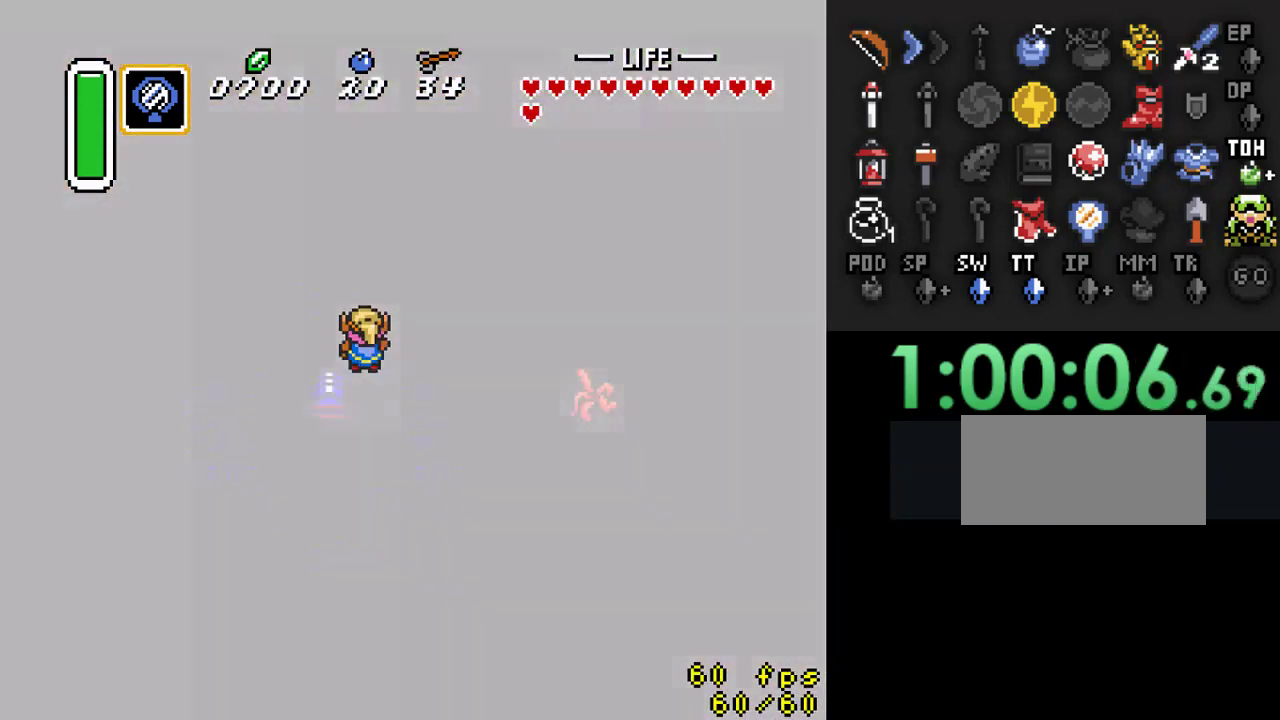
{"buttons": ["DPAD_DOWN", "DPAD_RIGHT"], "events": []}
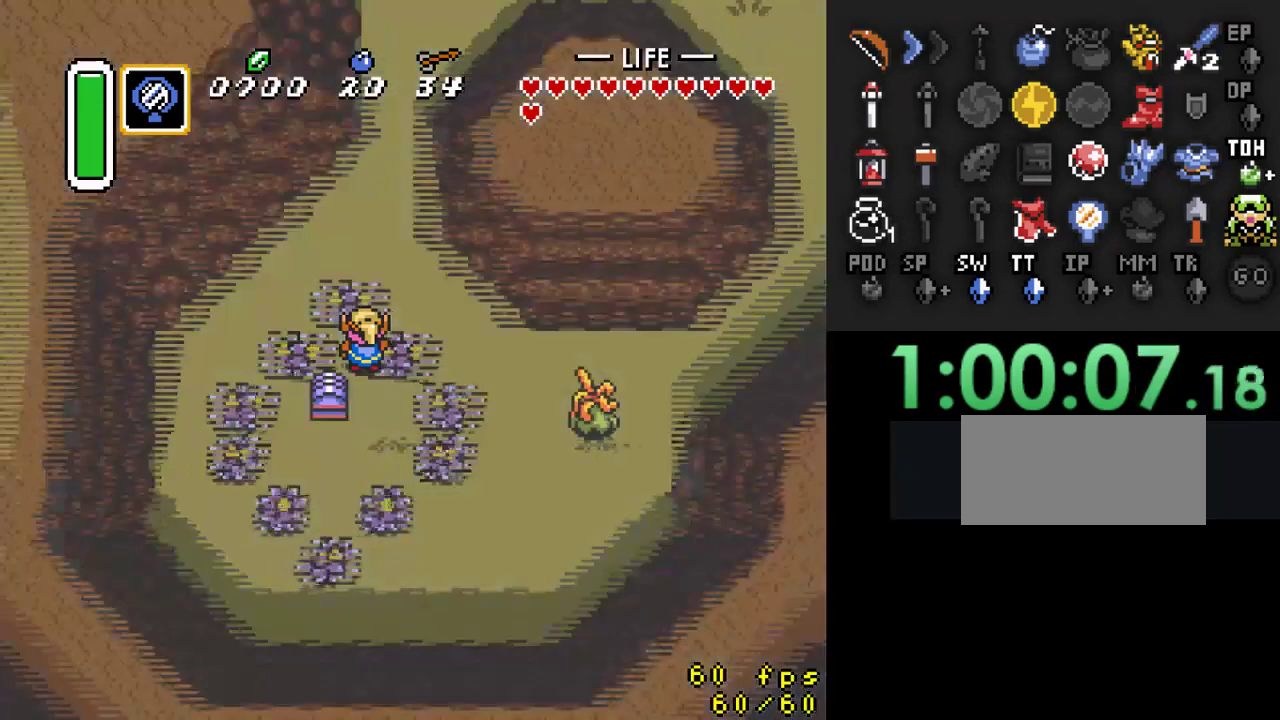
{"buttons": ["DPAD_LEFT"], "events": [[400, "DPAD_RIGHT", "up"], [467, "DPAD_DOWN", "up"], [467, "DPAD_LEFT", "down"]]}
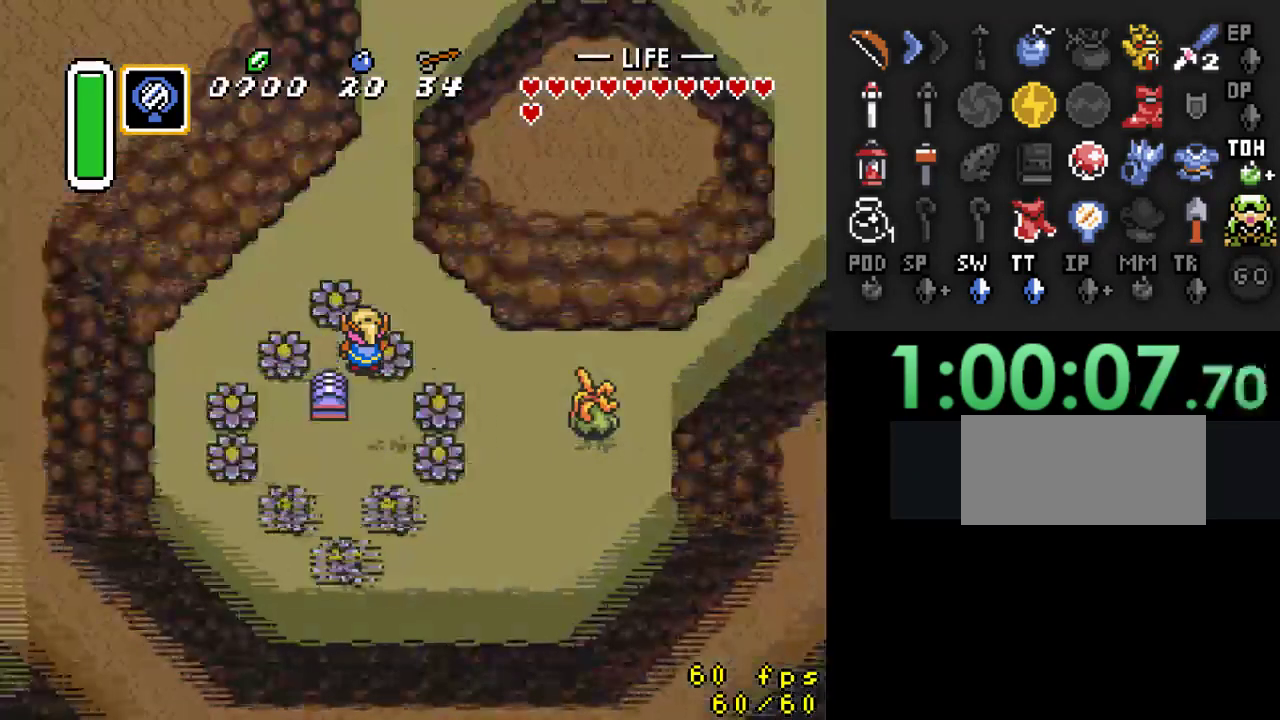
{"buttons": ["DPAD_DOWN", "DPAD_LEFT"], "events": [[200, "DPAD_DOWN", "down"]]}
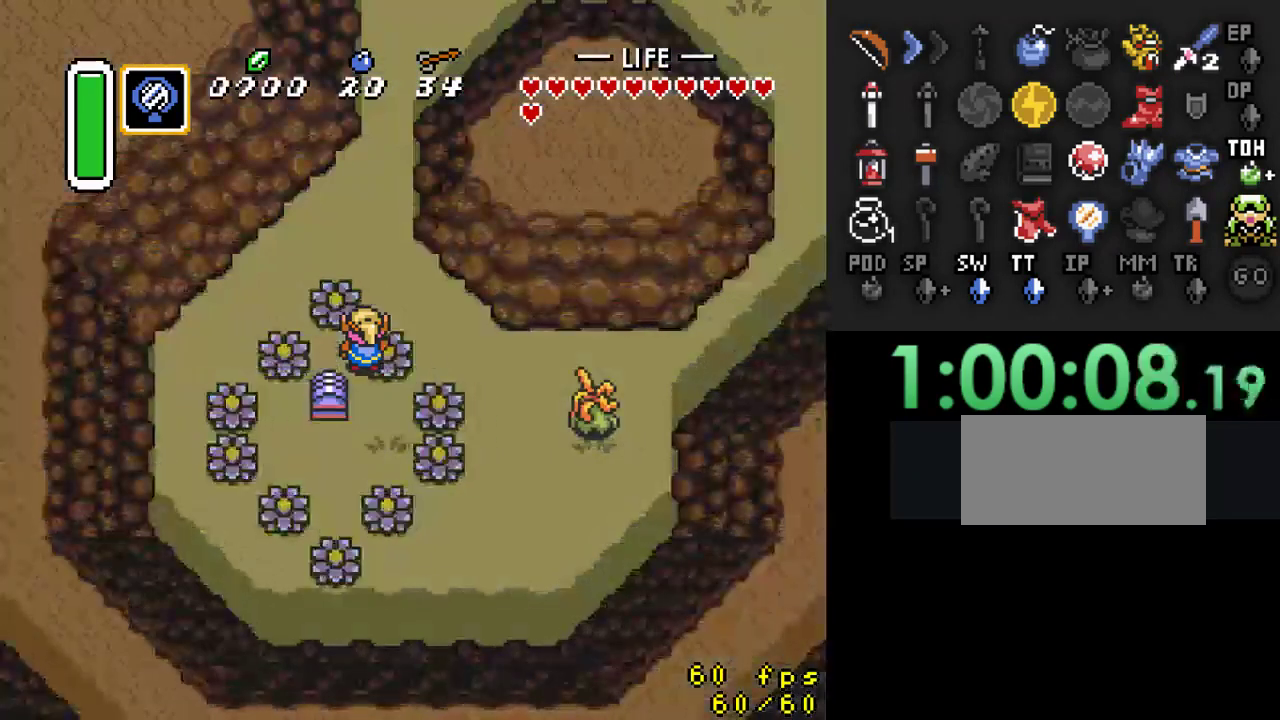
{"buttons": ["DPAD_DOWN", "DPAD_LEFT"], "events": []}
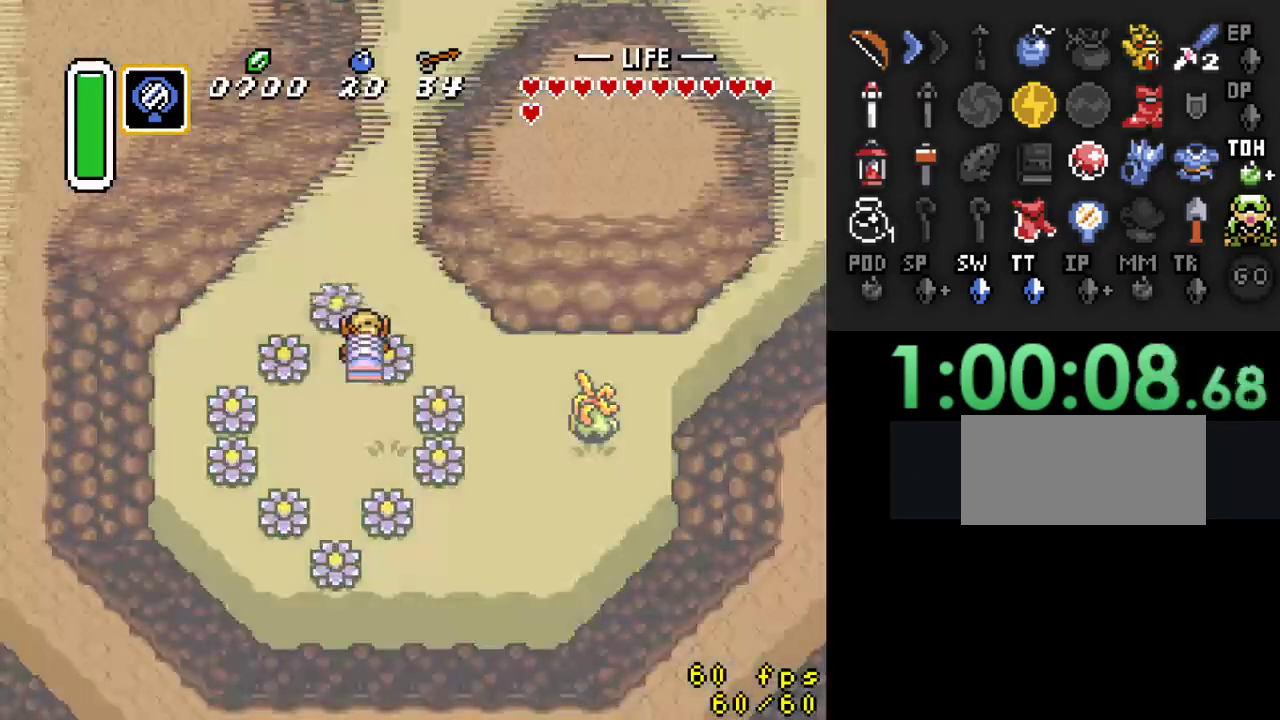
{"buttons": [], "events": [[100, "DPAD_LEFT", "up"], [200, "DPAD_DOWN", "up"]]}
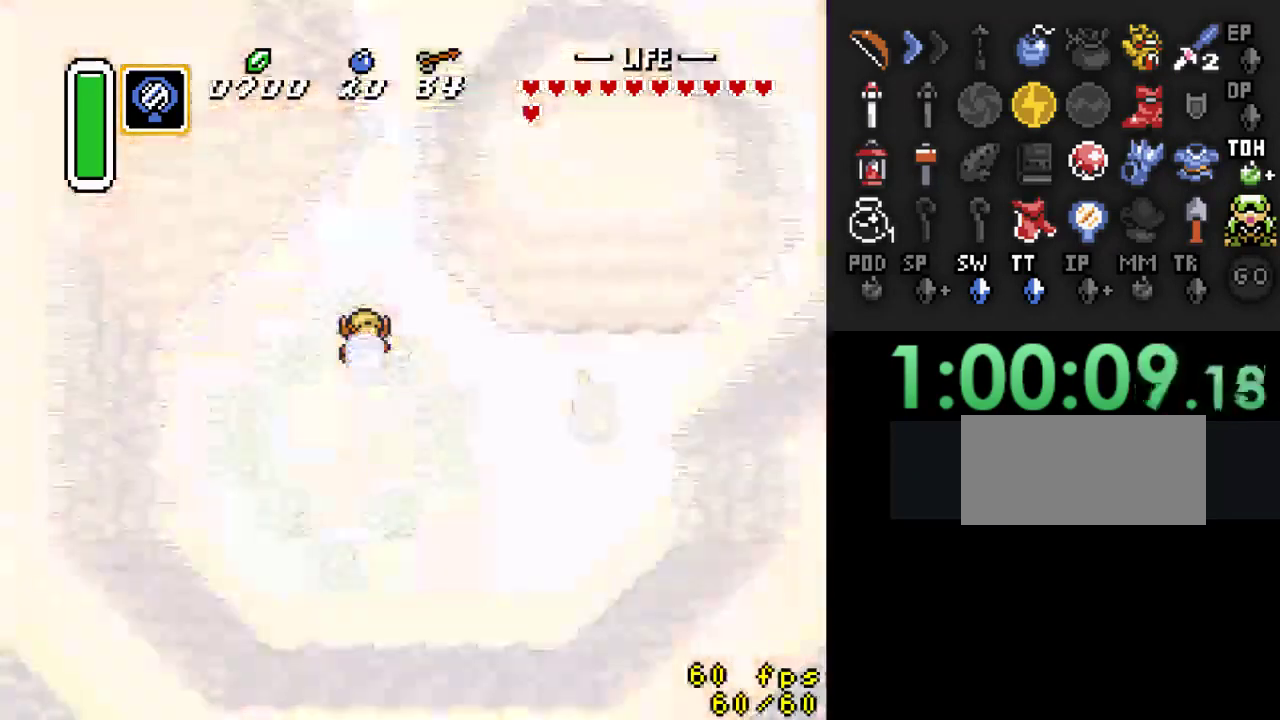
{"buttons": [], "events": []}
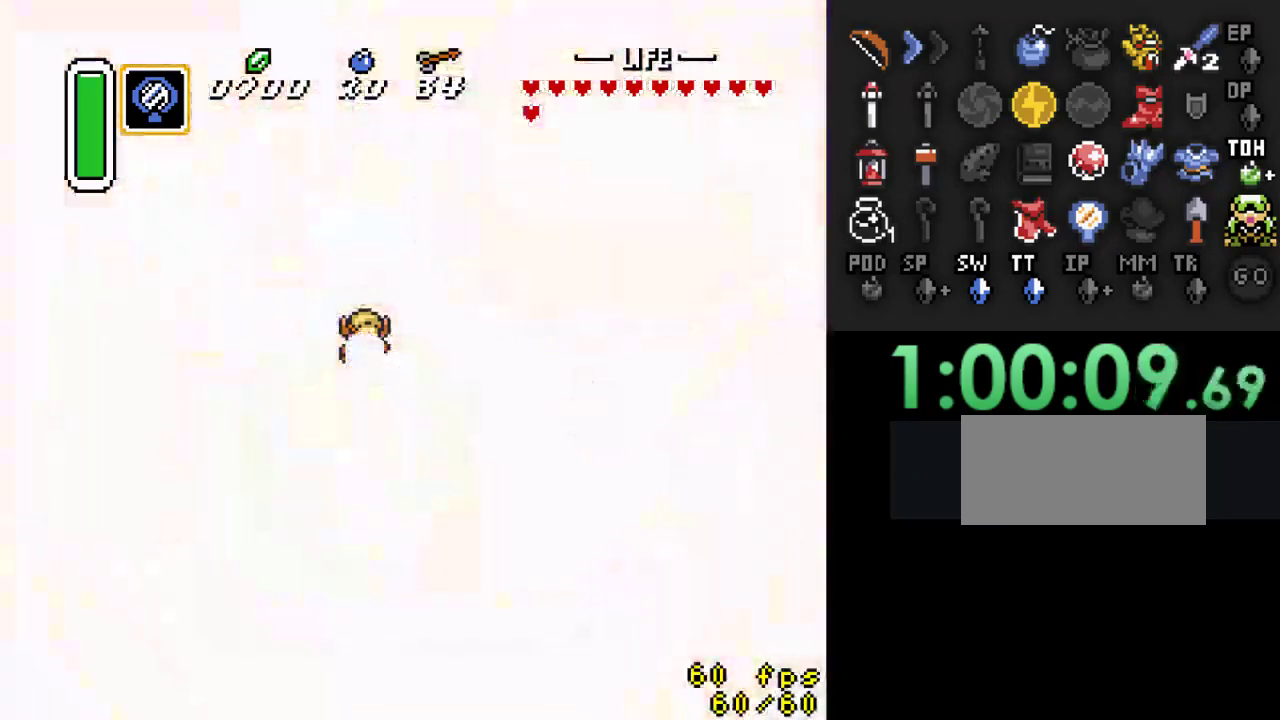
{"buttons": ["DPAD_DOWN"], "events": [[67, "DPAD_DOWN", "down"]]}
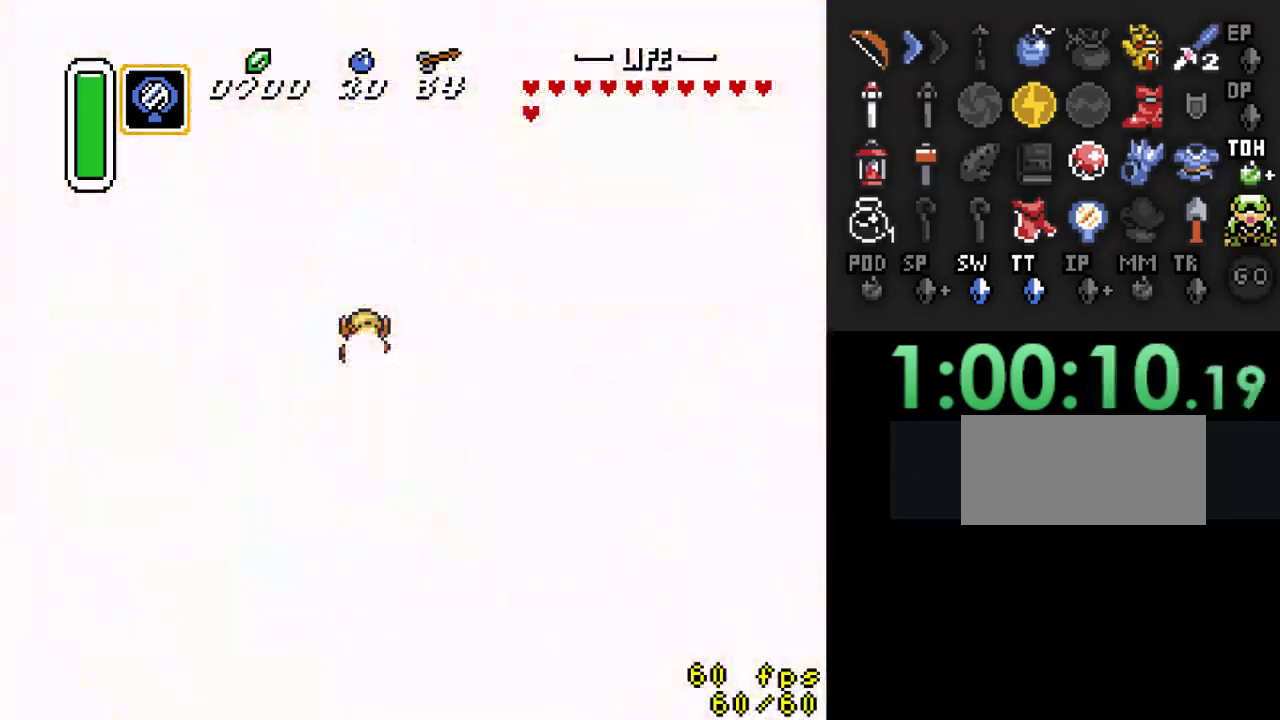
{"buttons": ["DPAD_DOWN"], "events": []}
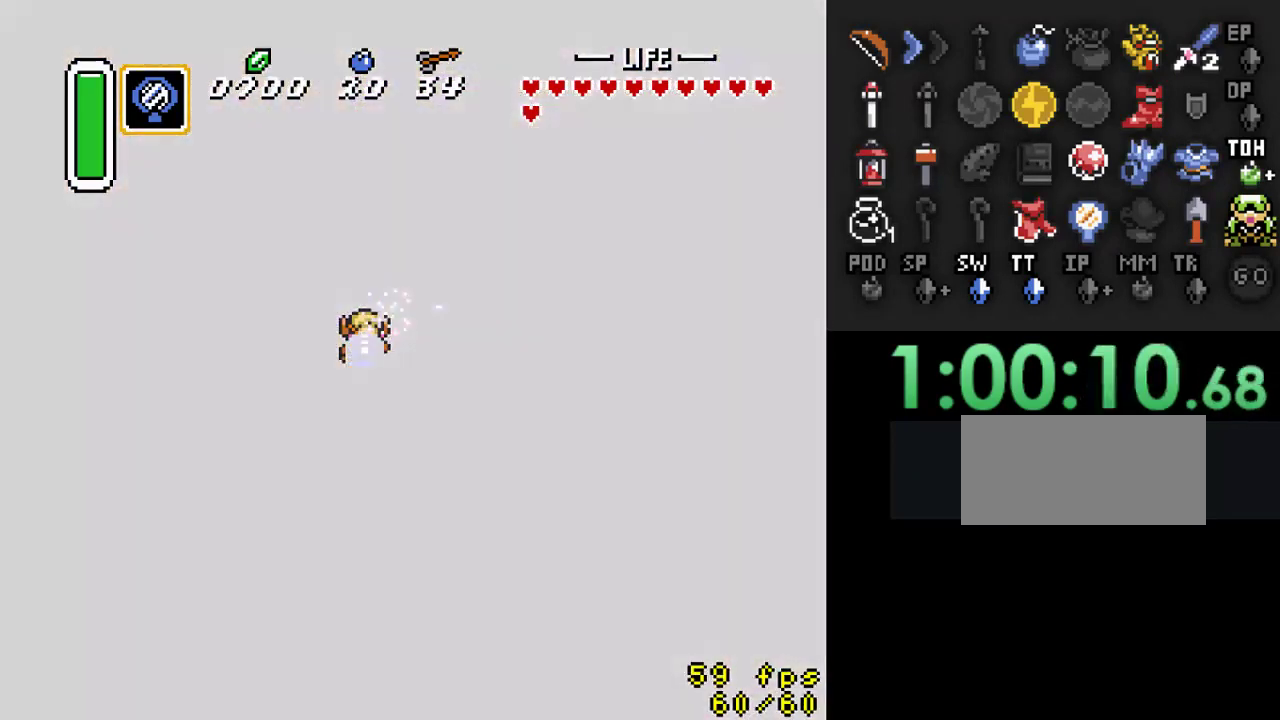
{"buttons": ["DPAD_DOWN"], "events": []}
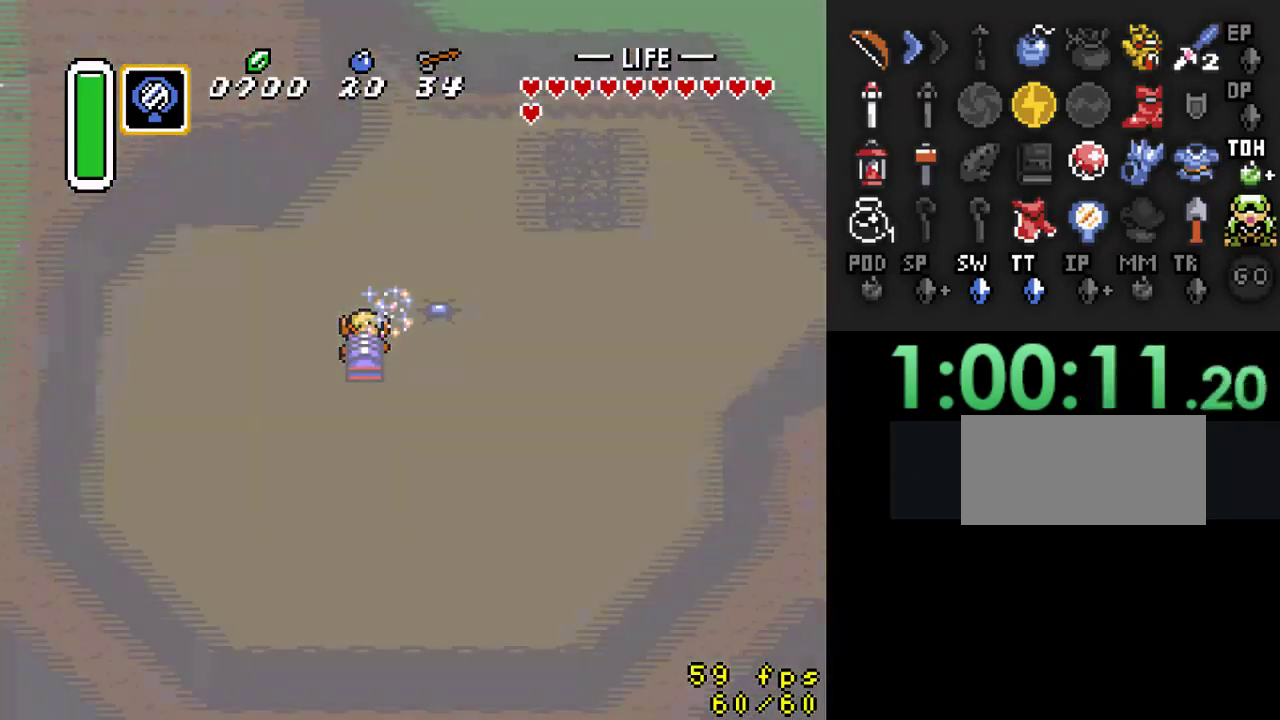
{"buttons": ["DPAD_DOWN", "DPAD_LEFT"], "events": [[500, "DPAD_LEFT", "down"]]}
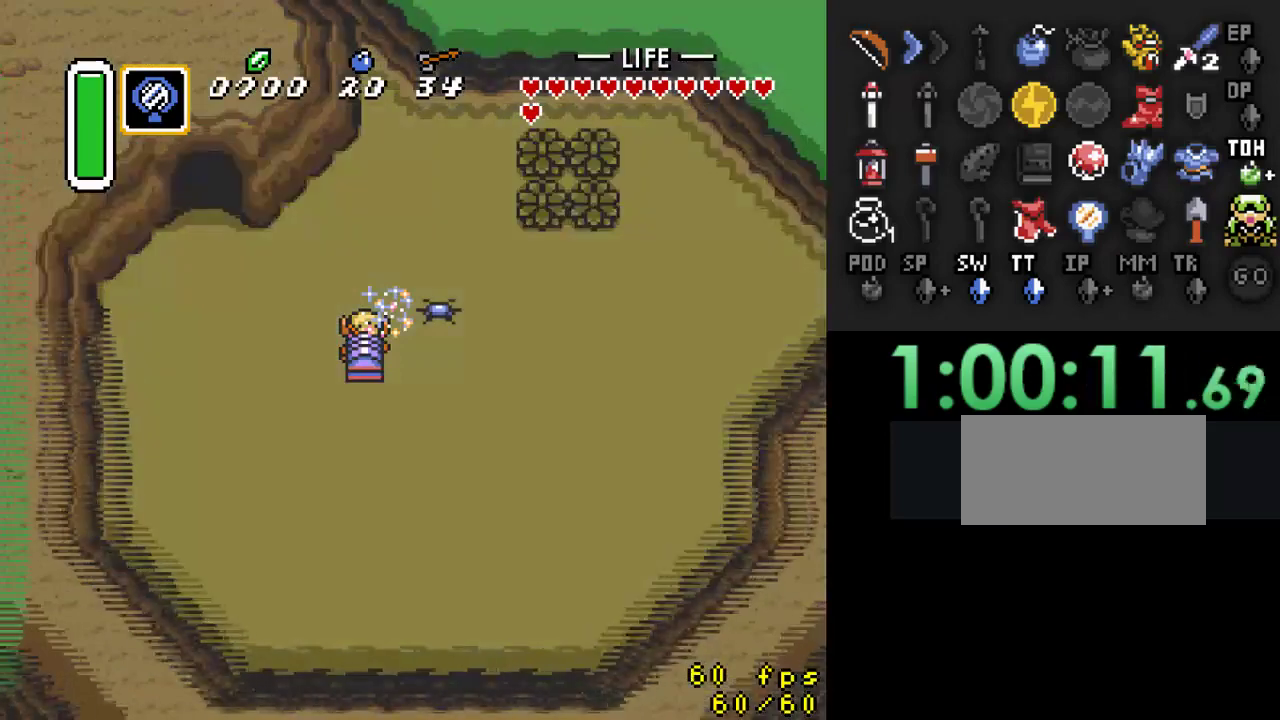
{"buttons": ["DPAD_DOWN", "DPAD_LEFT"], "events": []}
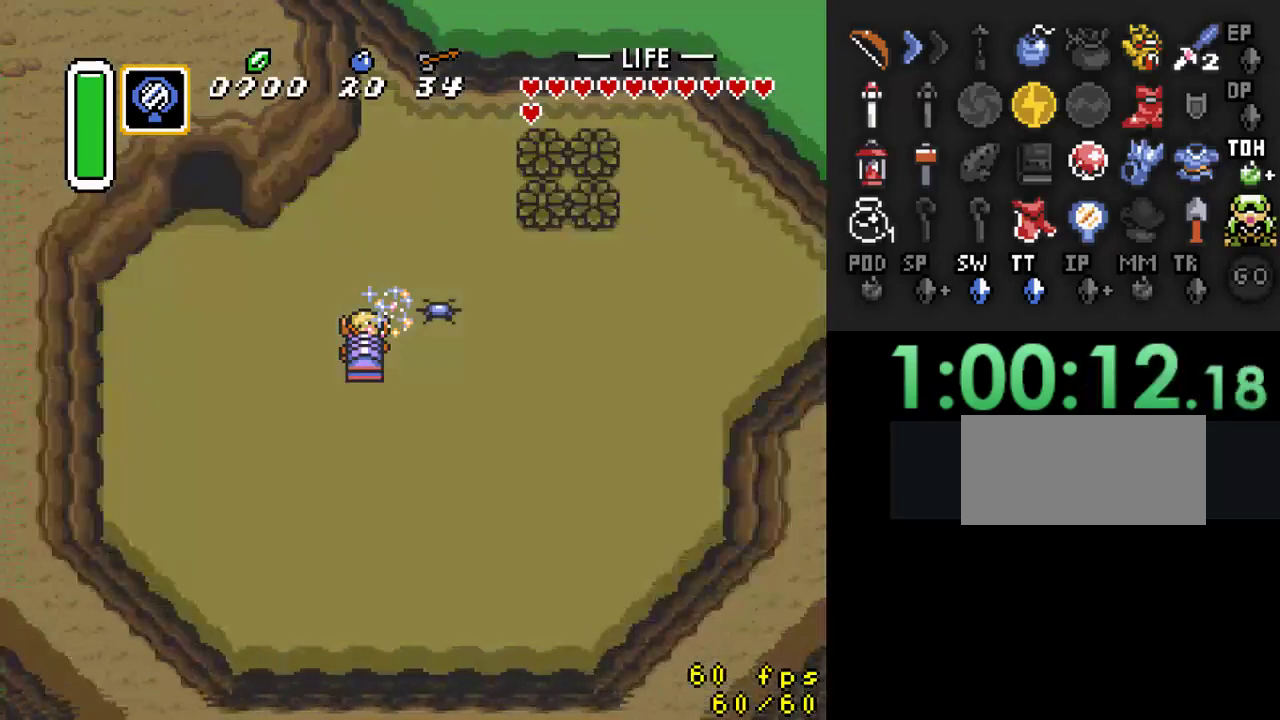
{"buttons": ["DPAD_LEFT"], "events": [[400, "DPAD_LEFT", "up"], [467, "DPAD_LEFT", "down"], [500, "DPAD_DOWN", "up"]]}
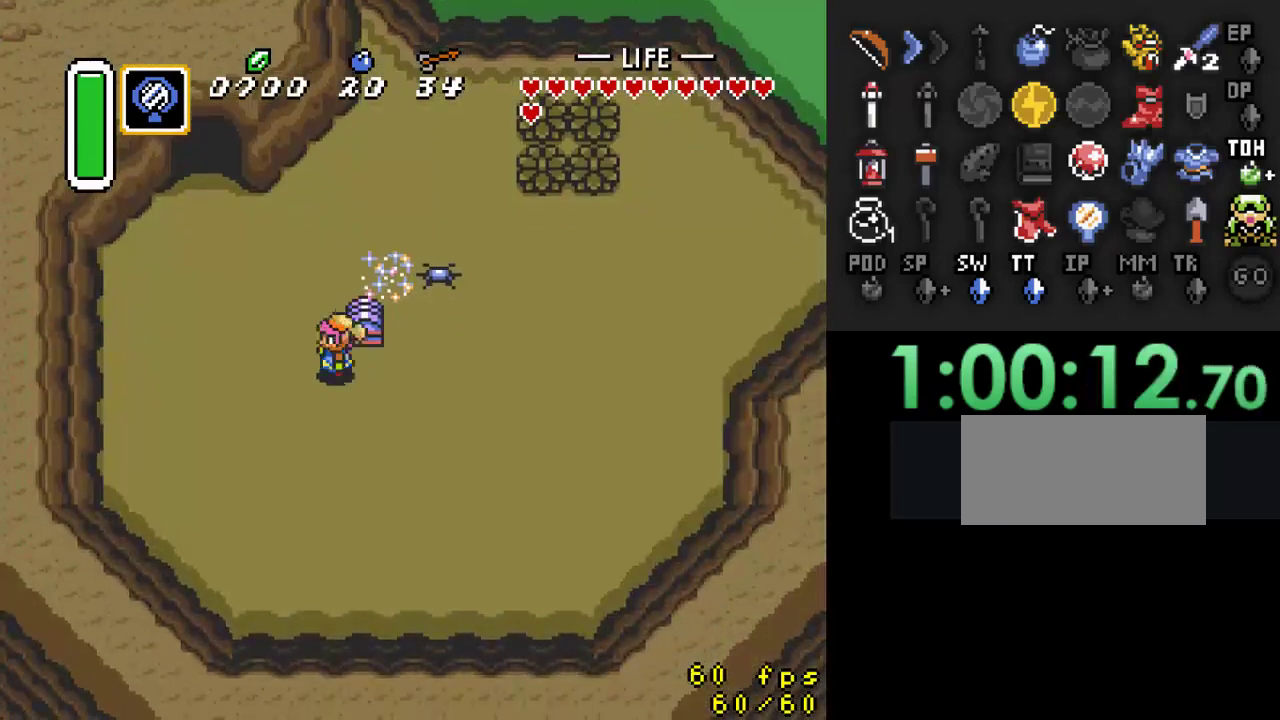
{"buttons": ["DPAD_UP", "DPAD_RIGHT"], "events": [[100, "DPAD_LEFT", "up"], [100, "DPAD_UP", "down"], [500, "DPAD_RIGHT", "down"]]}
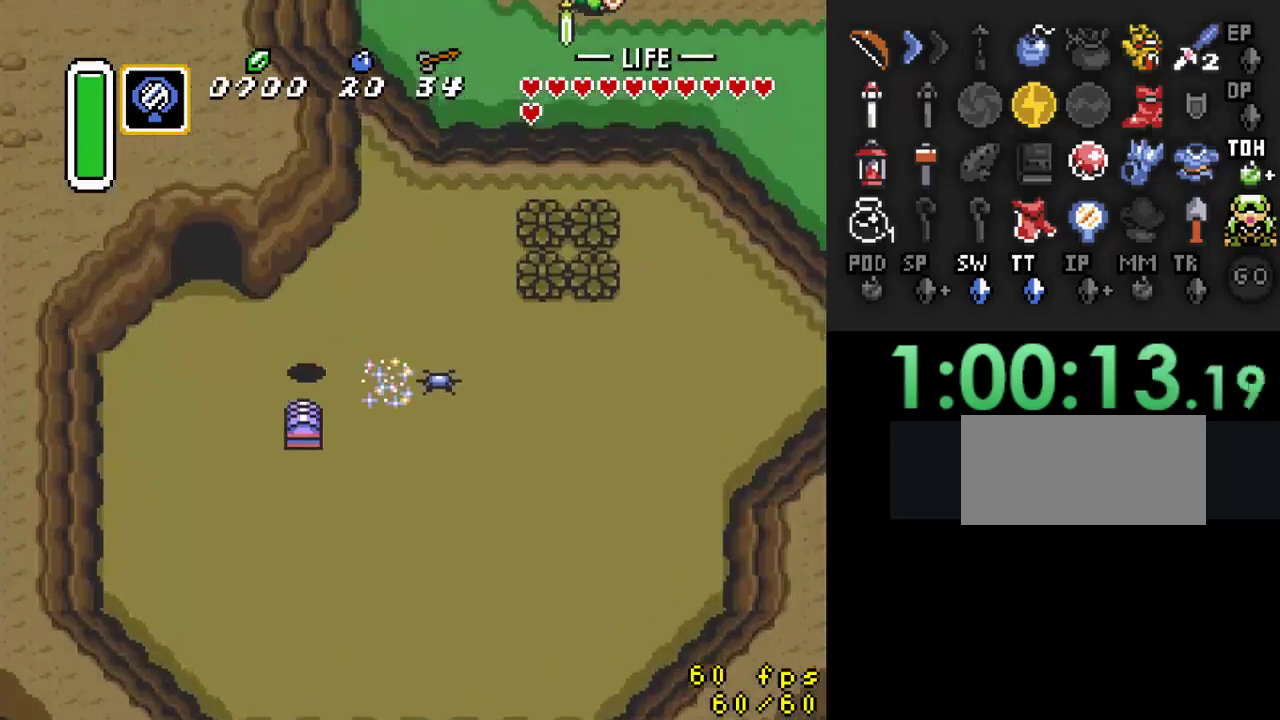
{"buttons": [], "events": [[400, "DPAD_UP", "up"], [467, "DPAD_RIGHT", "up"]]}
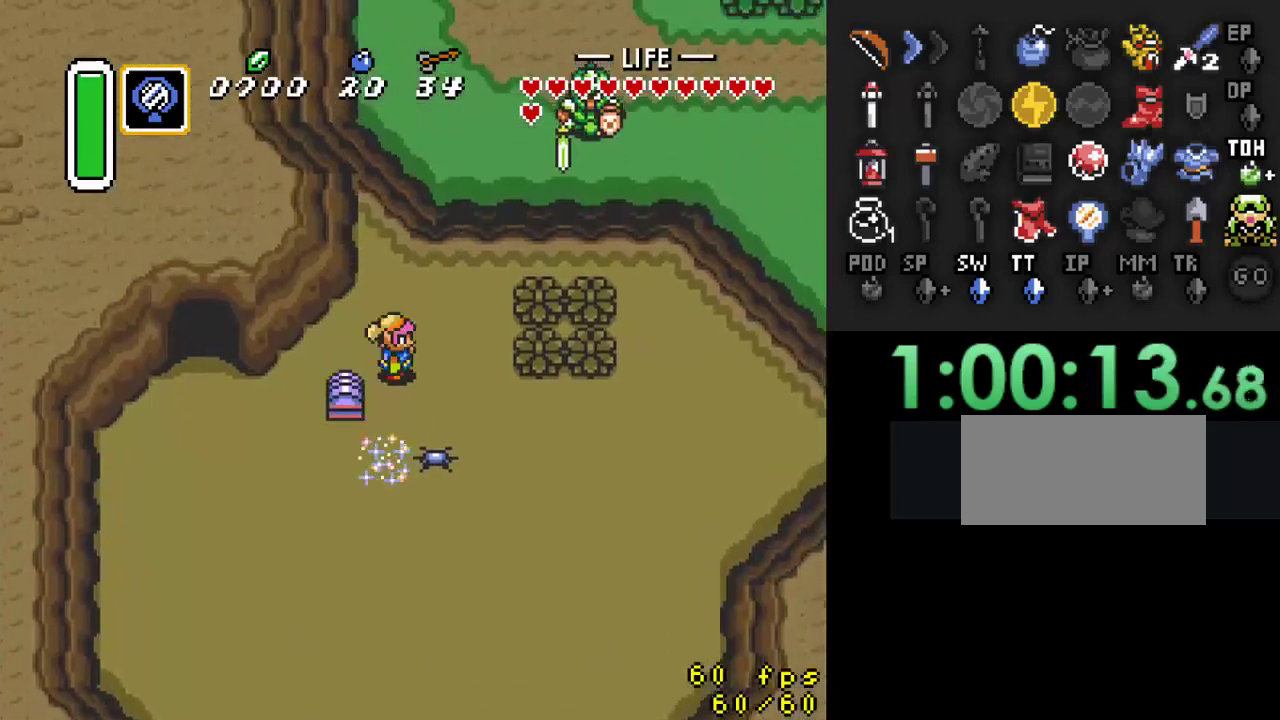
{"buttons": ["DPAD_RIGHT"], "events": [[133, "DPAD_DOWN", "down"], [267, "DPAD_DOWN", "up"], [500, "DPAD_RIGHT", "down"]]}
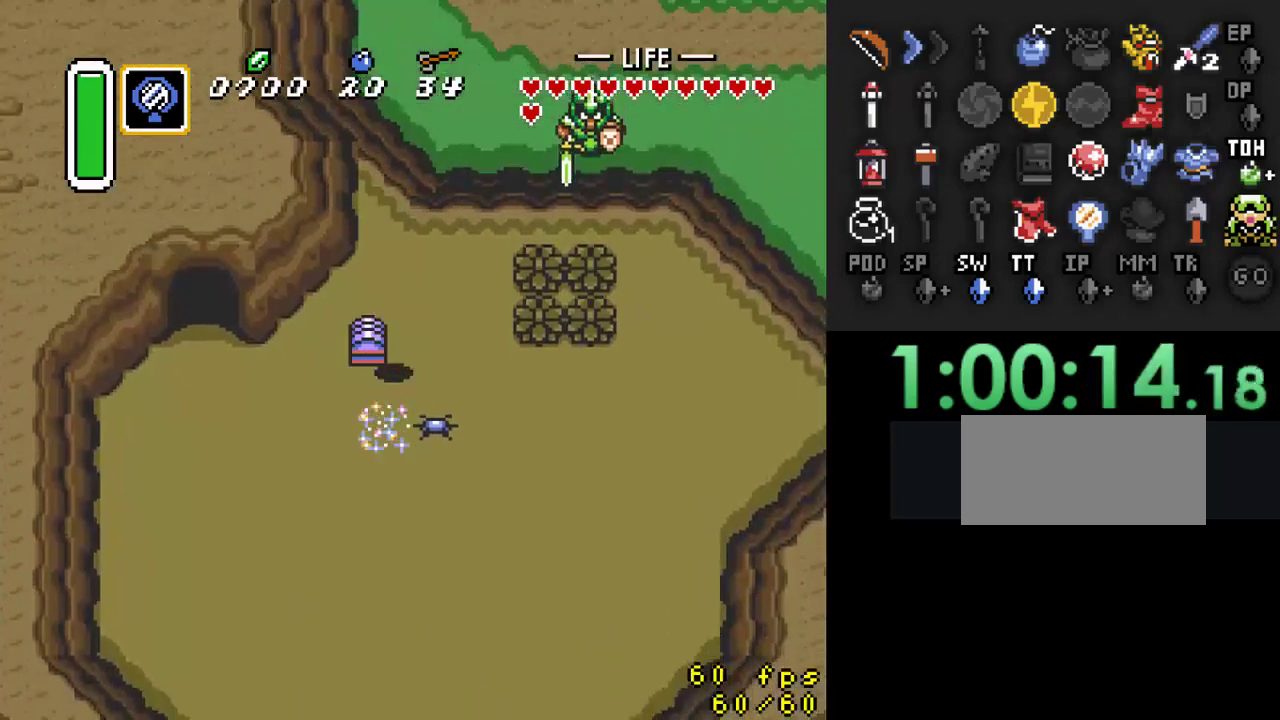
{"buttons": [], "events": [[67, "DPAD_RIGHT", "up"], [200, "DPAD_DOWN", "down"], [267, "DPAD_DOWN", "up"]]}
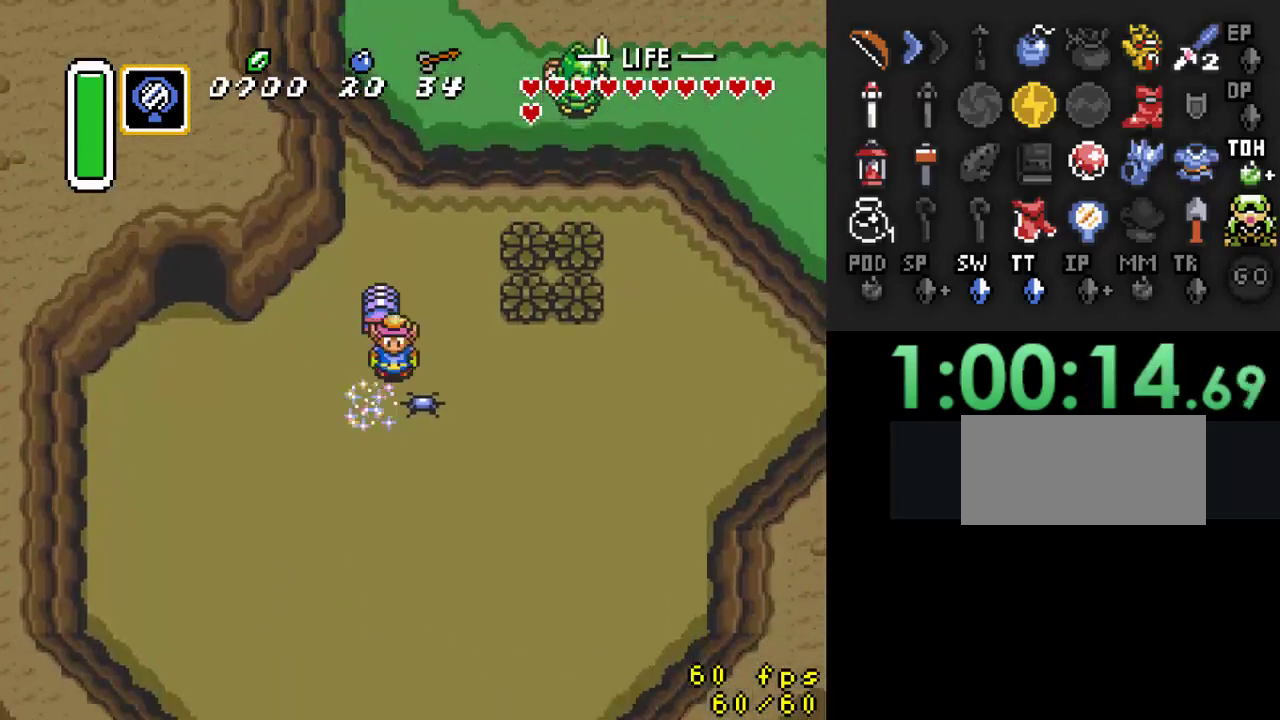
{"buttons": ["DPAD_DOWN"], "events": [[433, "DPAD_DOWN", "down"]]}
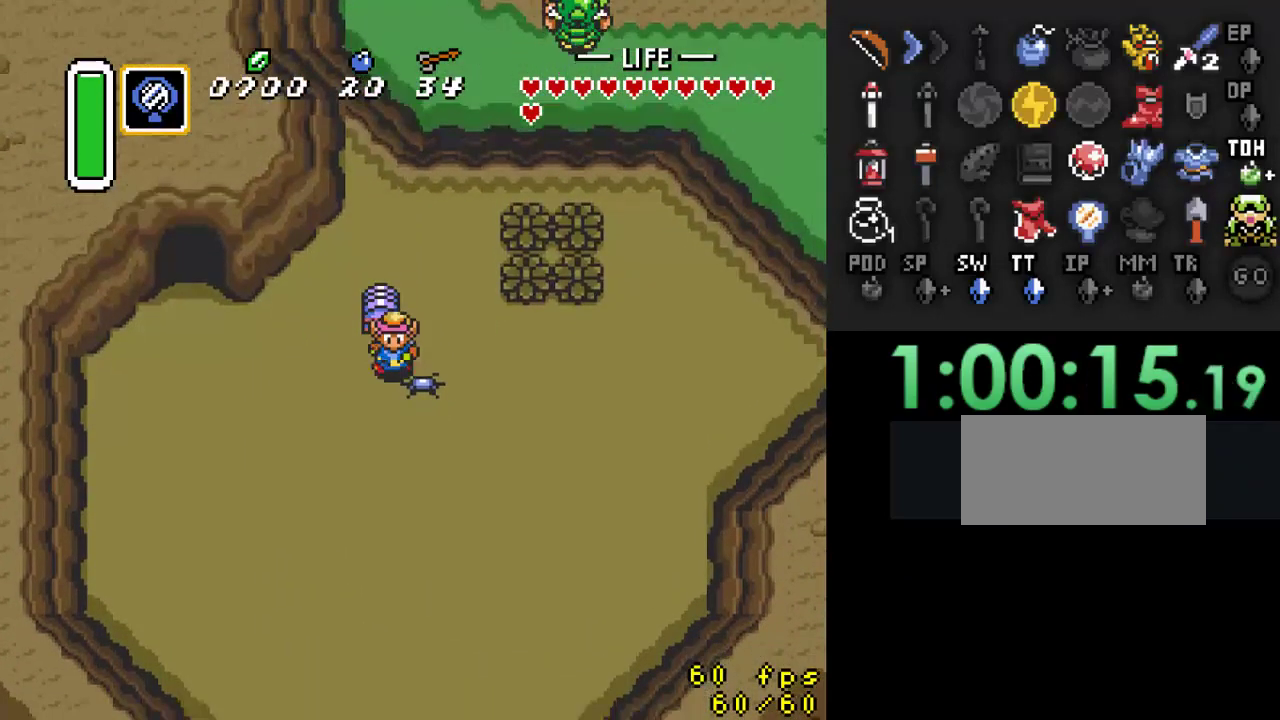
{"buttons": [], "events": [[33, "DPAD_DOWN", "up"]]}
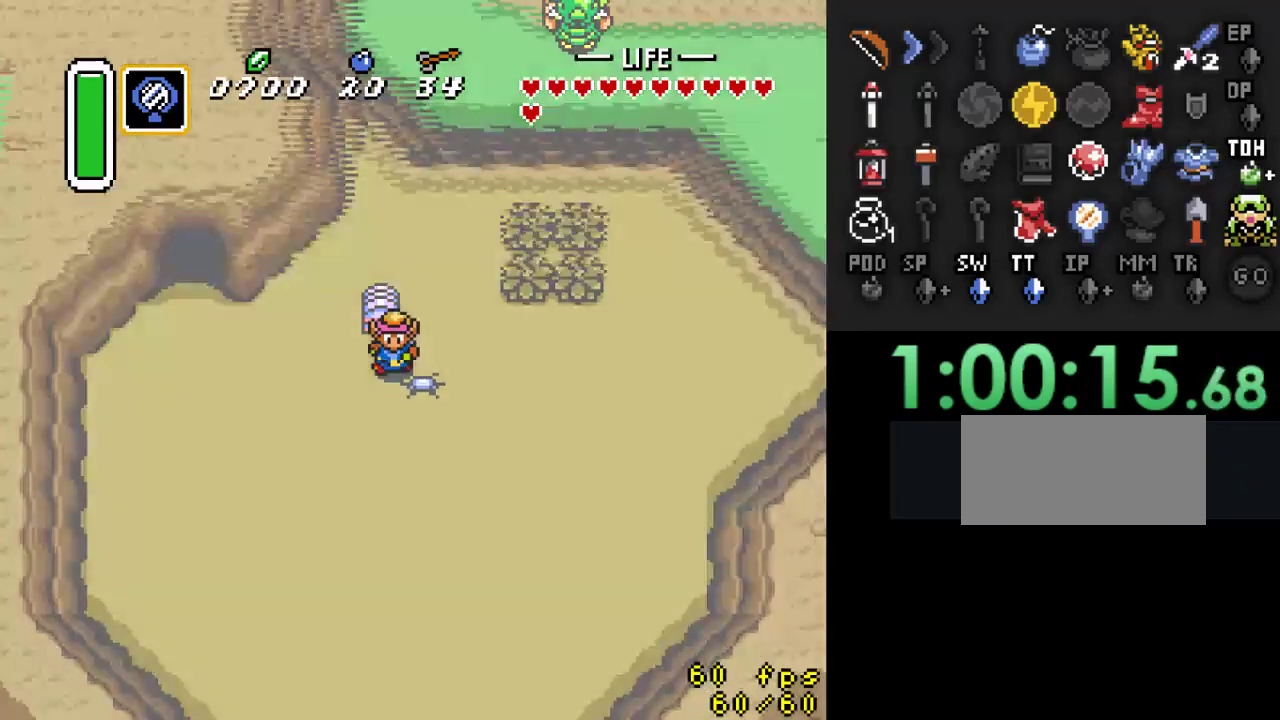
{"buttons": ["DPAD_UP", "DPAD_RIGHT"], "events": [[333, "DPAD_UP", "down"], [467, "DPAD_RIGHT", "down"]]}
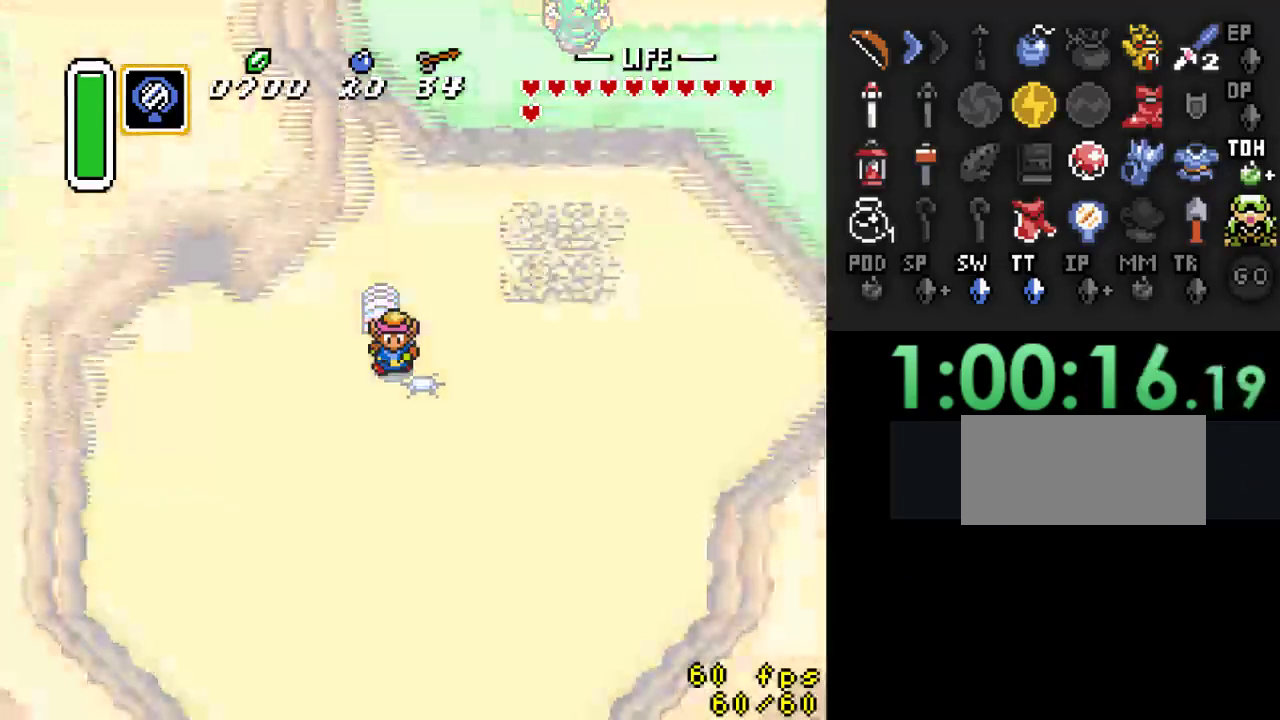
{"buttons": ["DPAD_UP", "DPAD_RIGHT"], "events": []}
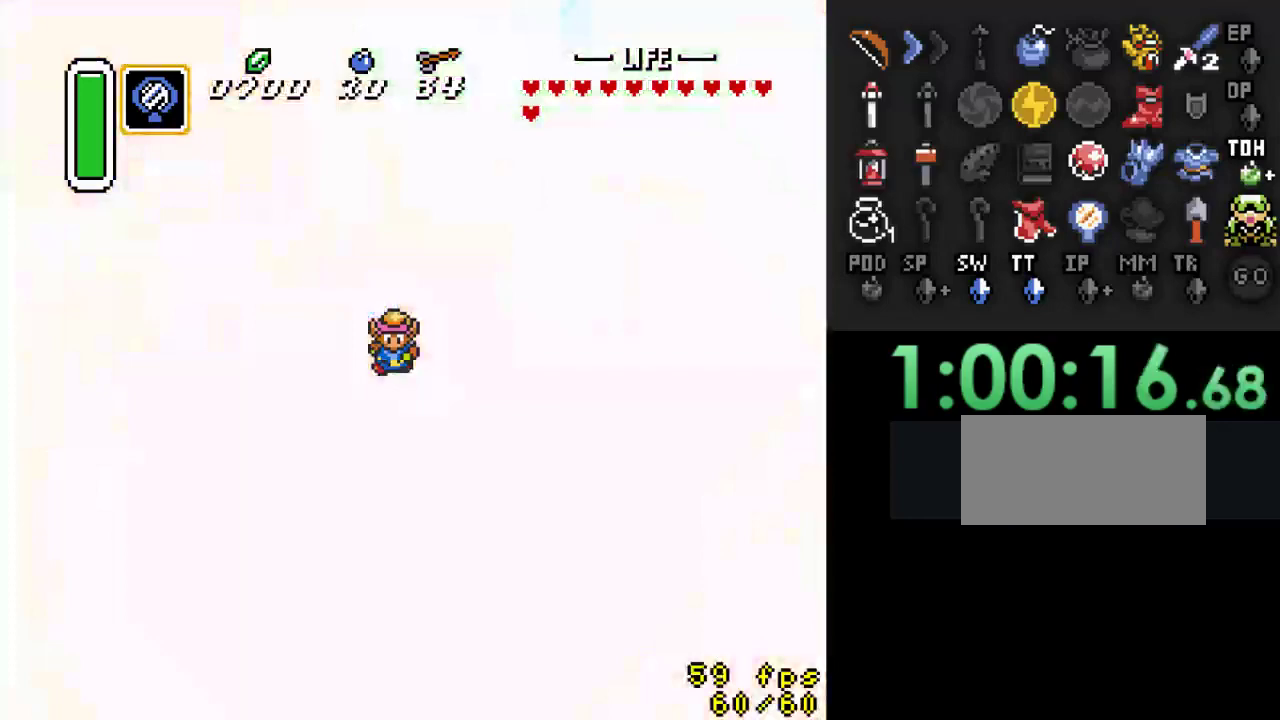
{"buttons": ["DPAD_UP", "DPAD_RIGHT"], "events": []}
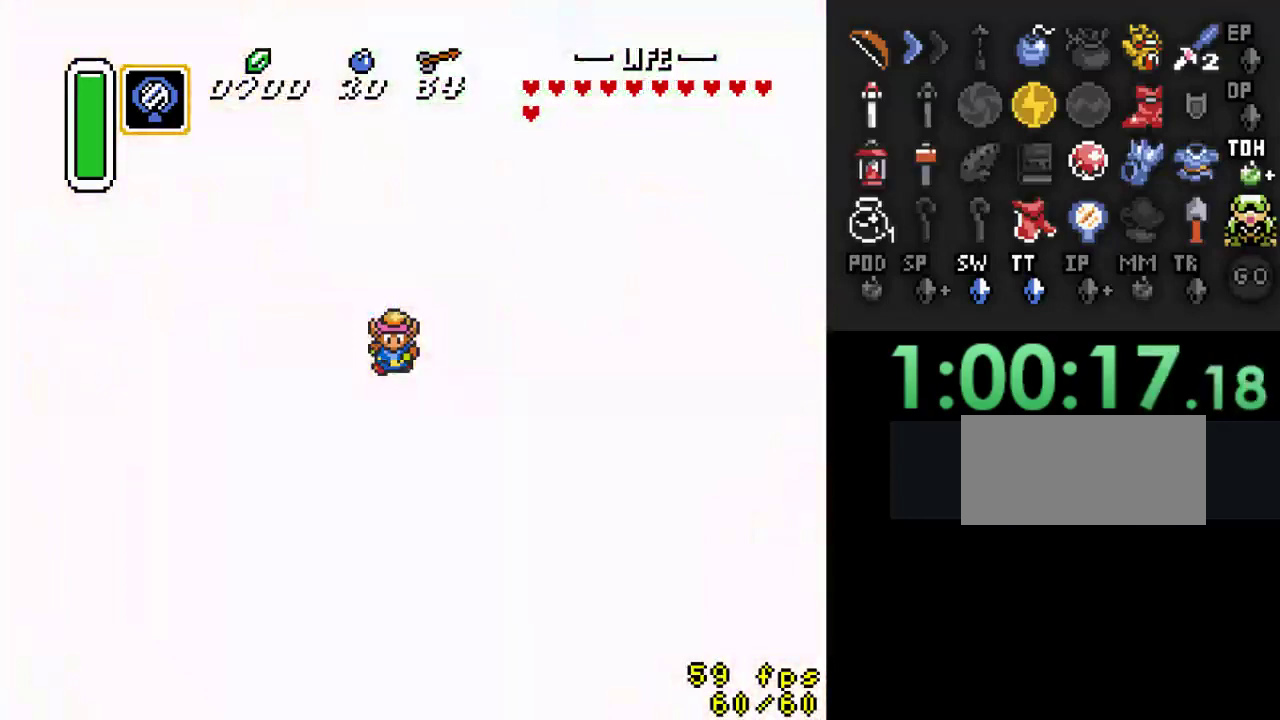
{"buttons": ["DPAD_UP", "DPAD_RIGHT"], "events": []}
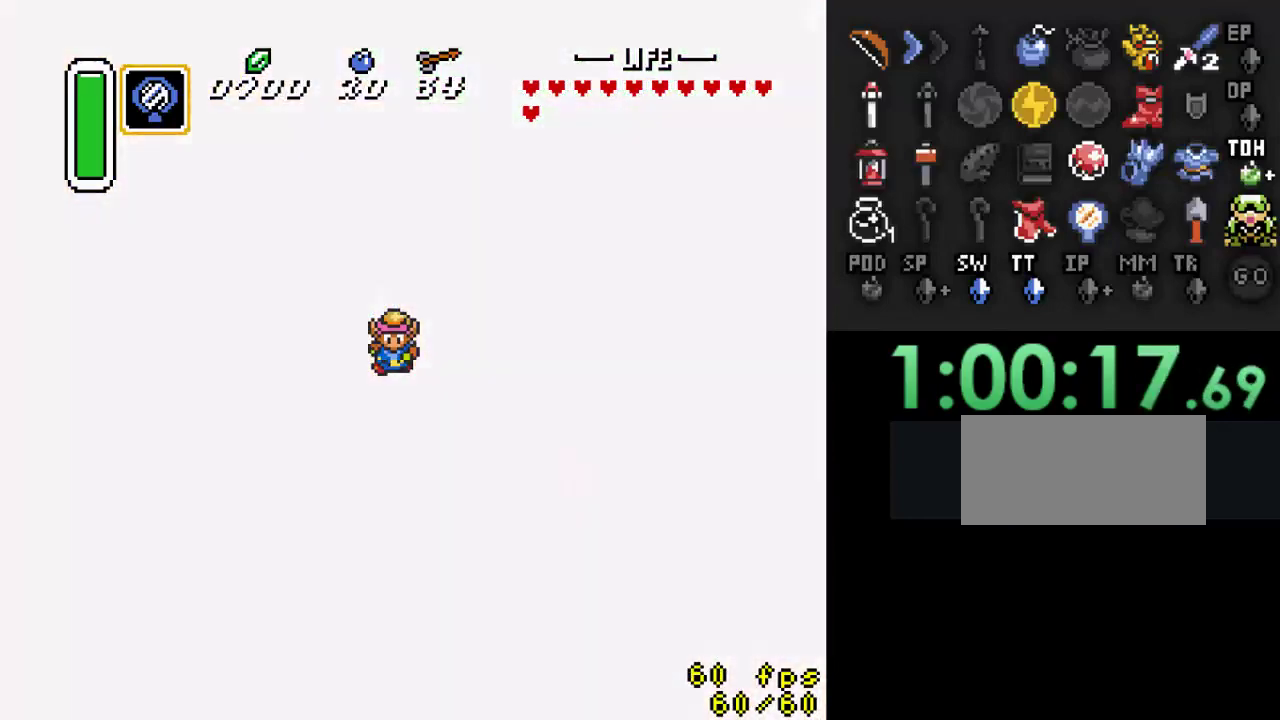
{"buttons": ["DPAD_UP", "DPAD_RIGHT"], "events": []}
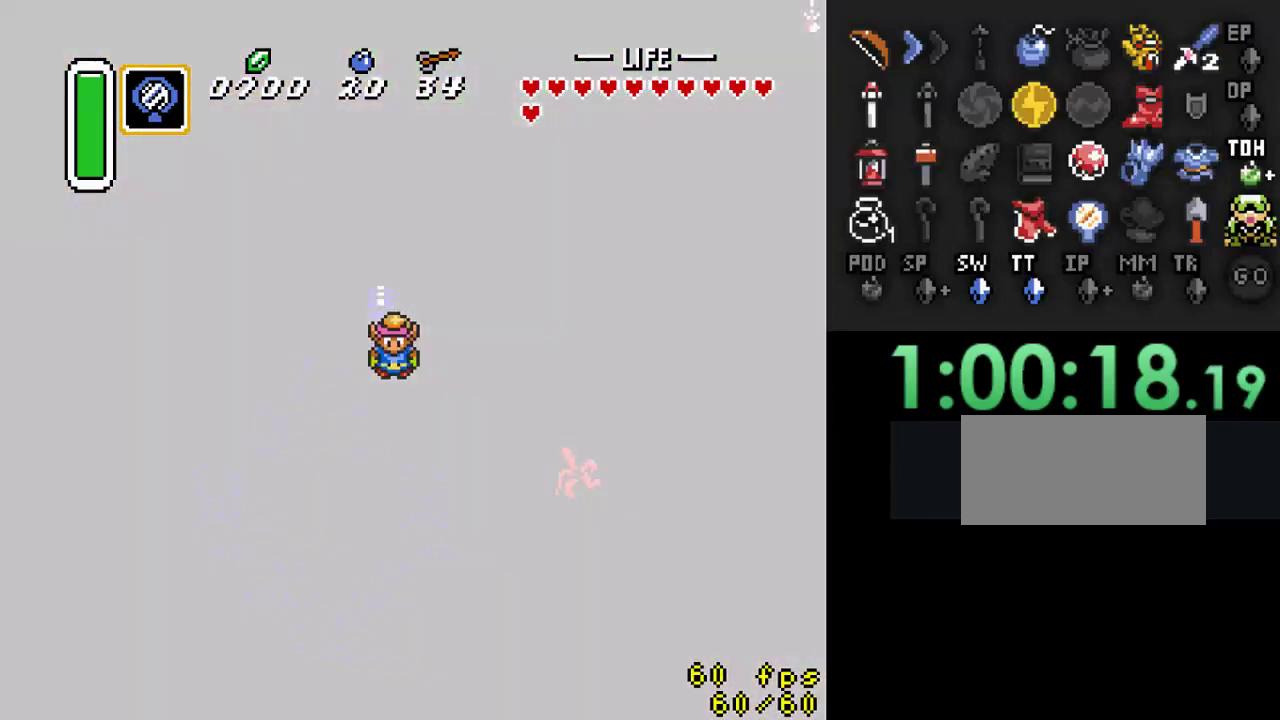
{"buttons": ["DPAD_UP", "DPAD_RIGHT"], "events": []}
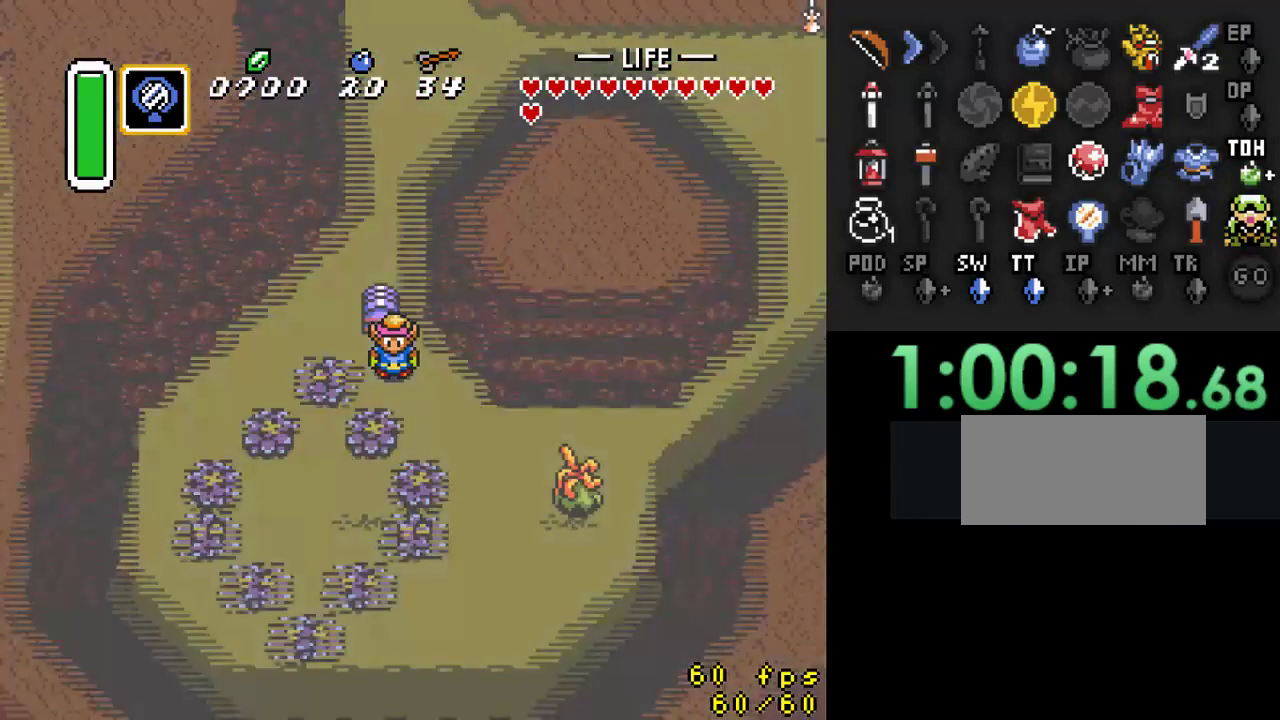
{"buttons": ["DPAD_UP"], "events": [[100, "DPAD_UP", "up"], [400, "DPAD_RIGHT", "up"], [400, "DPAD_UP", "down"]]}
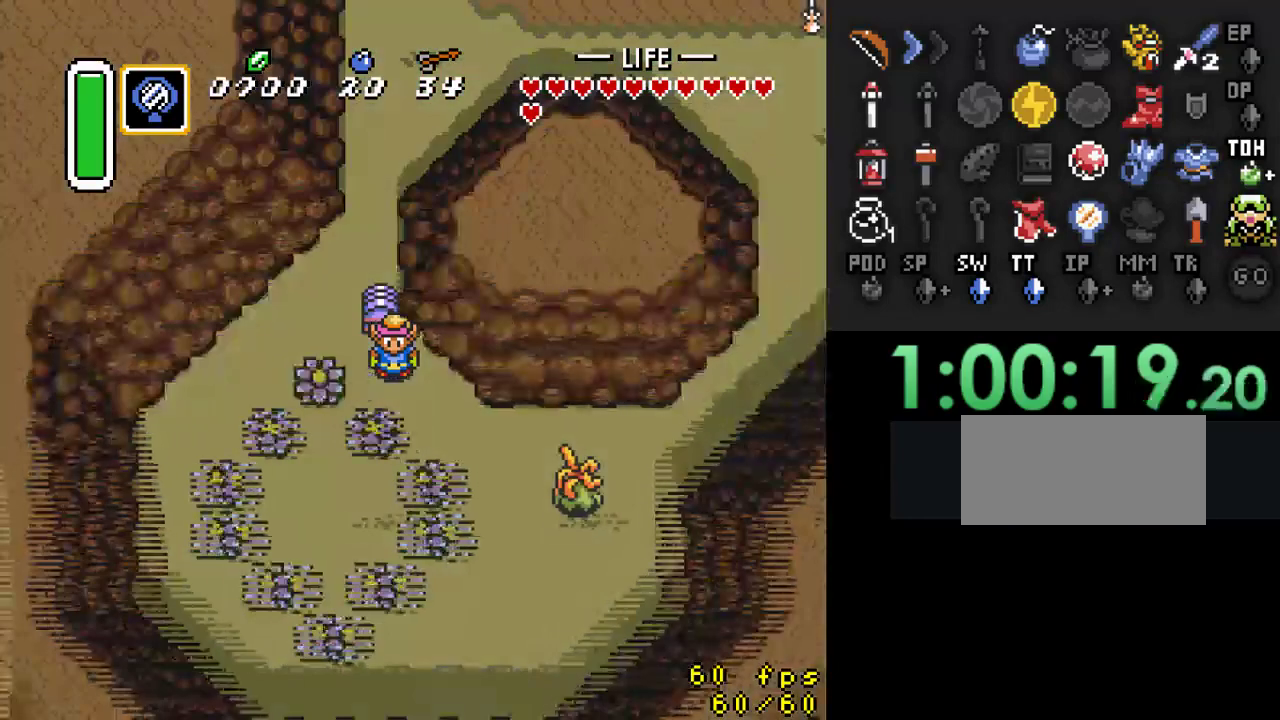
{"buttons": ["DPAD_UP", "DPAD_LEFT"], "events": [[167, "DPAD_LEFT", "down"]]}
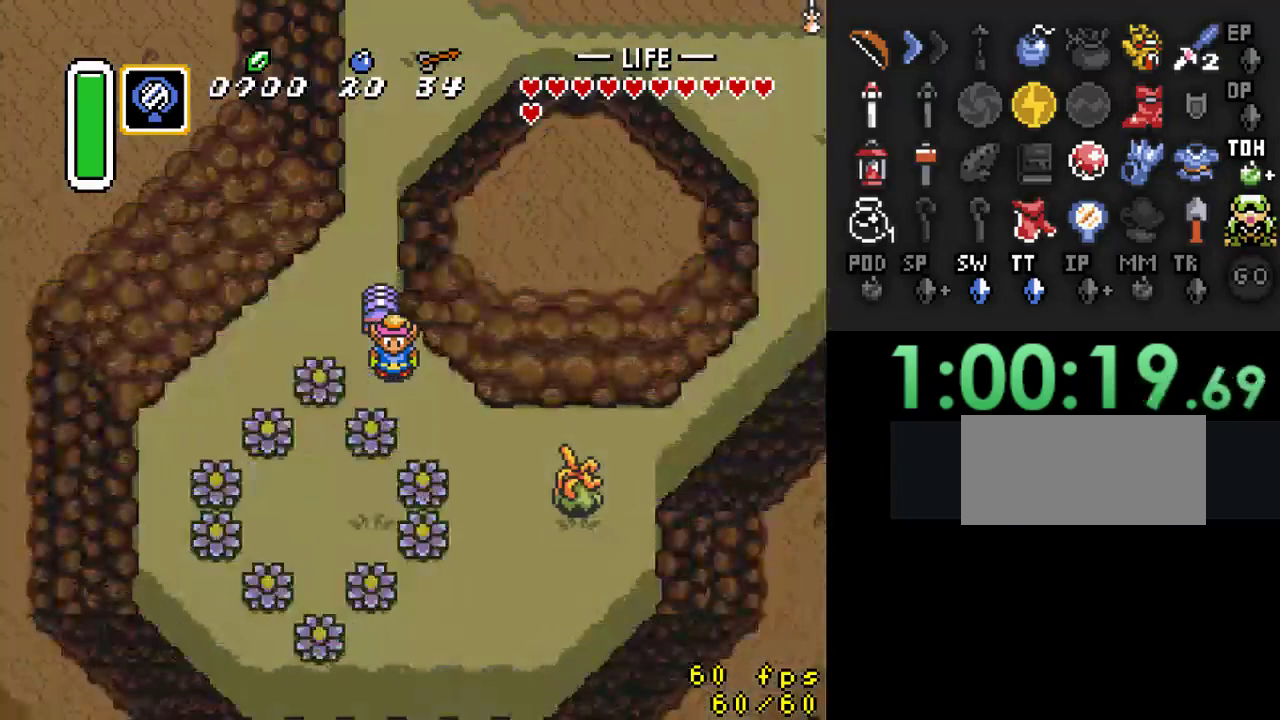
{"buttons": ["DPAD_UP", "DPAD_RIGHT"], "events": [[467, "DPAD_LEFT", "up"], [500, "DPAD_RIGHT", "down"]]}